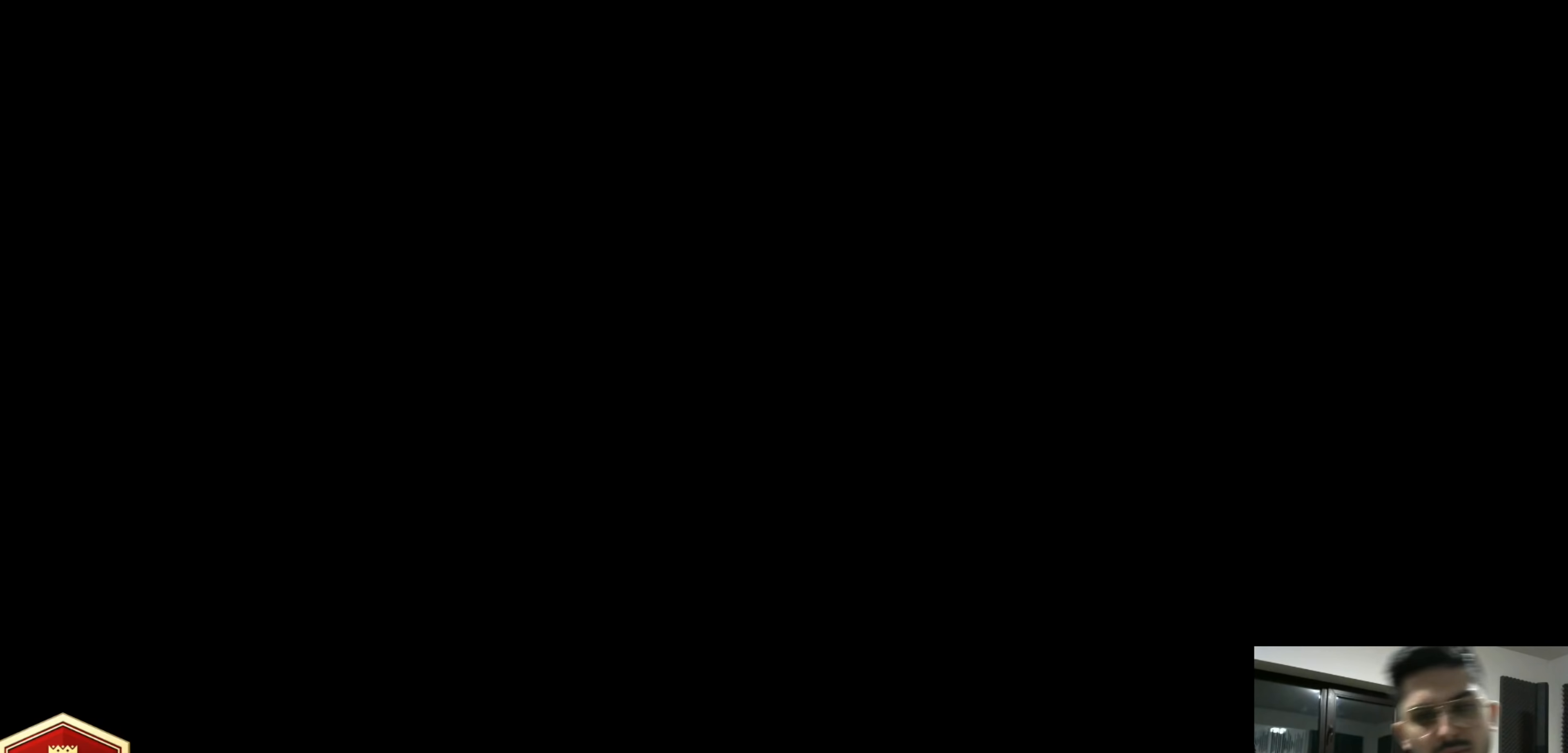
Gameplay with a controller (PlayStation layout); each line is a JSON object with the inputs held at the frame after it (dt_ms = milliseconds from this image to that frame). "events" lists button and stick changes between this image and that frame as [ms after this image, input, new state], when the widget could be followed in between. Not read: R3.
{"dt_ms": 520, "buttons": [], "left_stick": "center", "right_stick": "center", "events": [[200, "CROSS", "down"], [360, "CROSS", "up"]]}
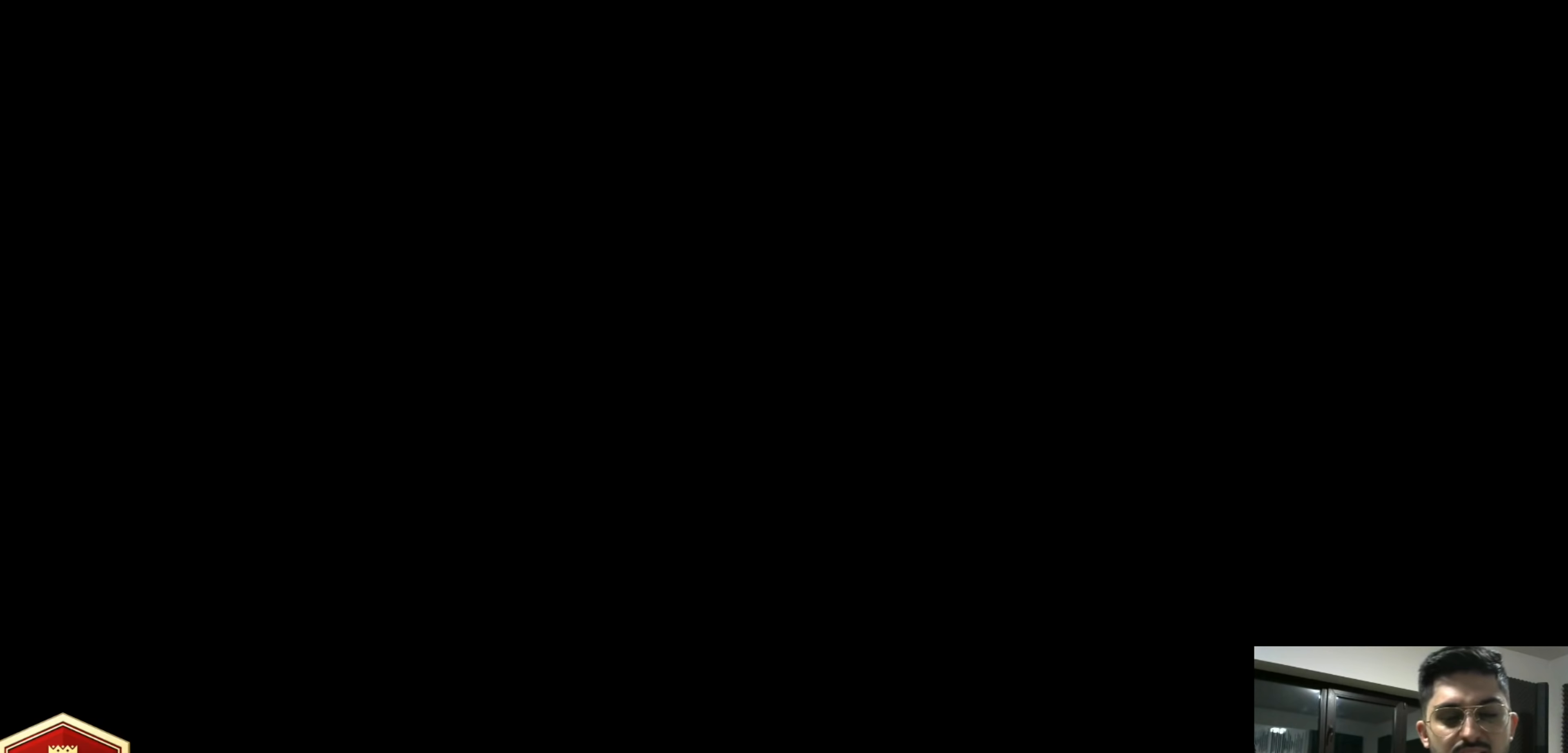
{"dt_ms": 480, "buttons": [], "left_stick": "center", "right_stick": "center", "events": []}
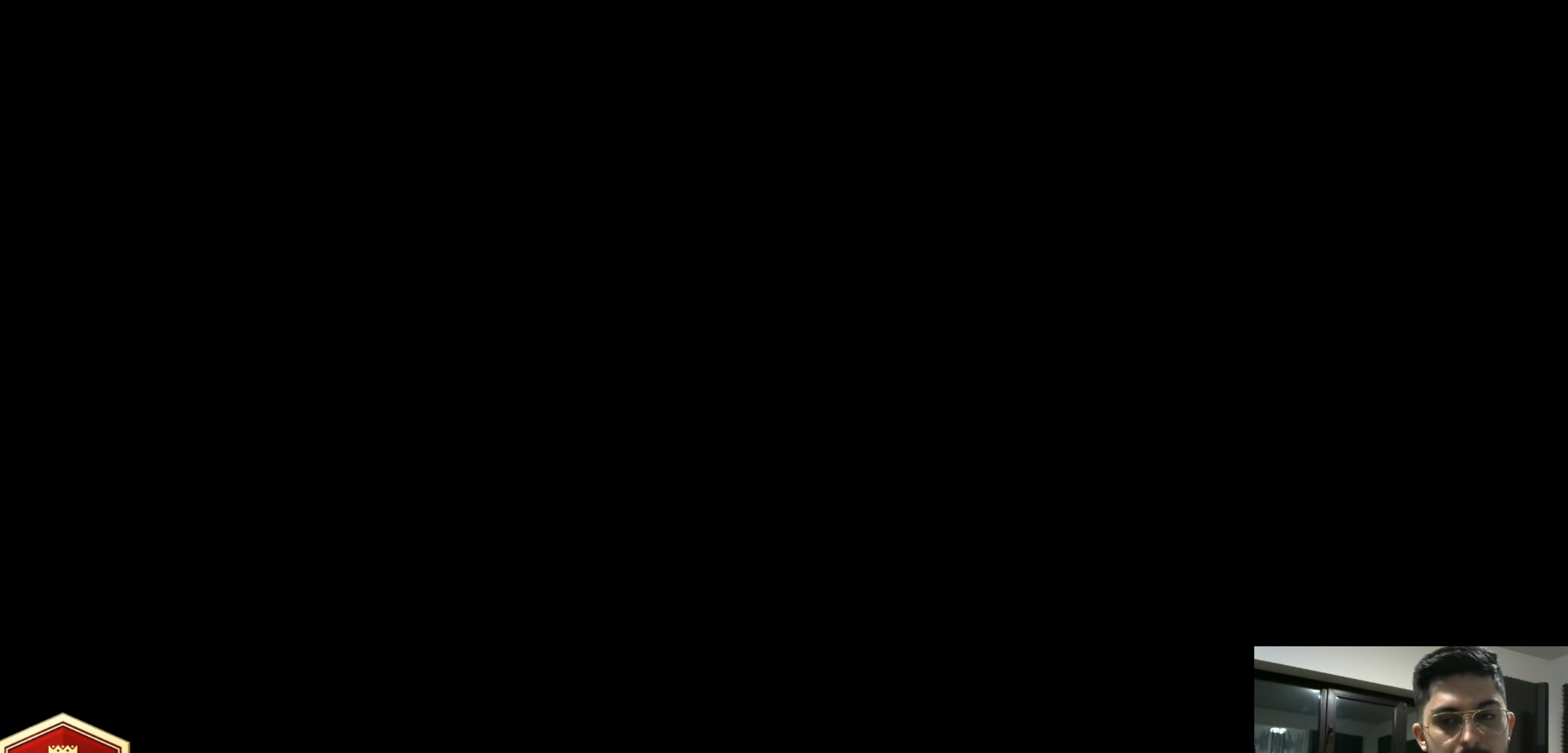
{"dt_ms": 520, "buttons": [], "left_stick": "center", "right_stick": "center", "events": []}
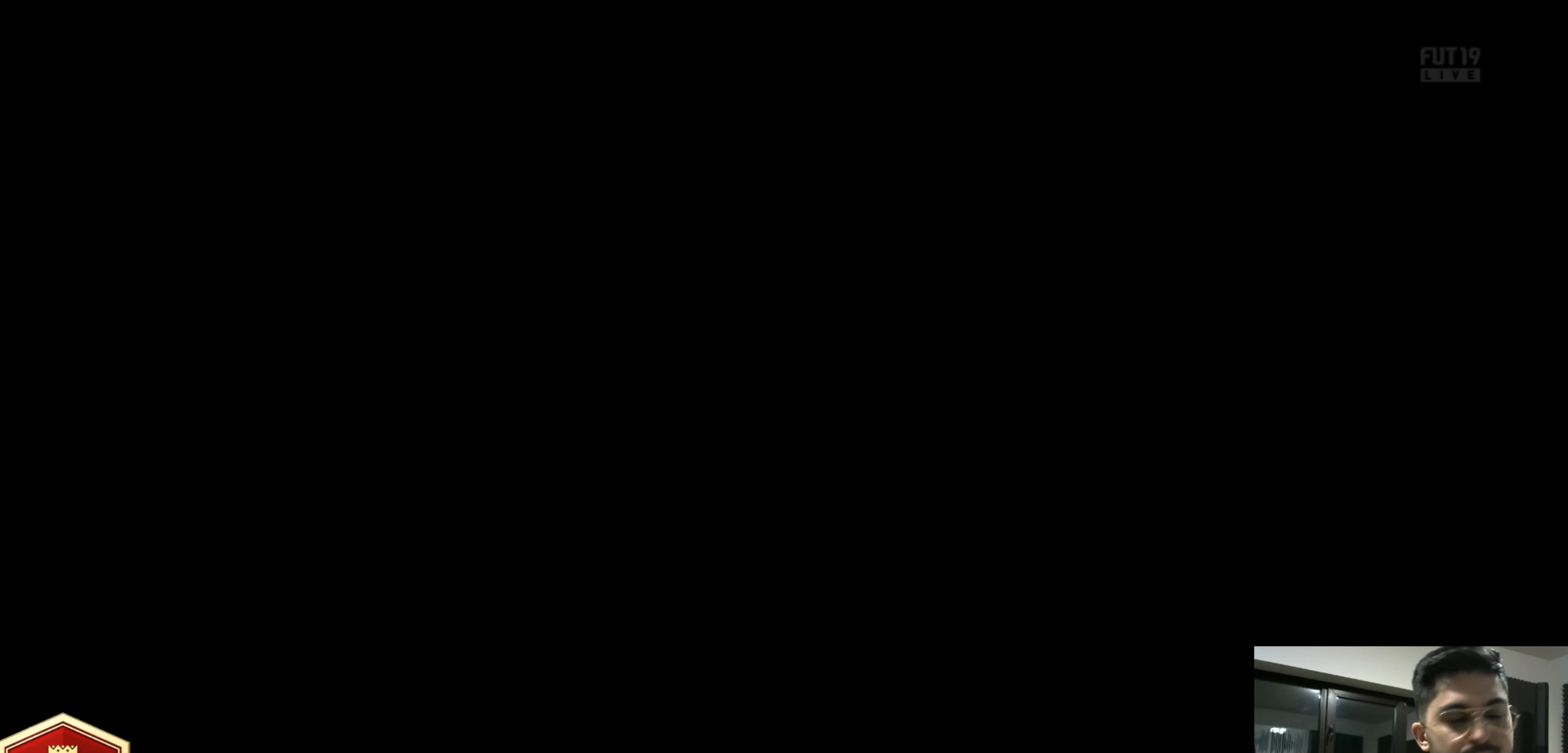
{"dt_ms": 480, "buttons": [], "left_stick": "center", "right_stick": "center", "events": []}
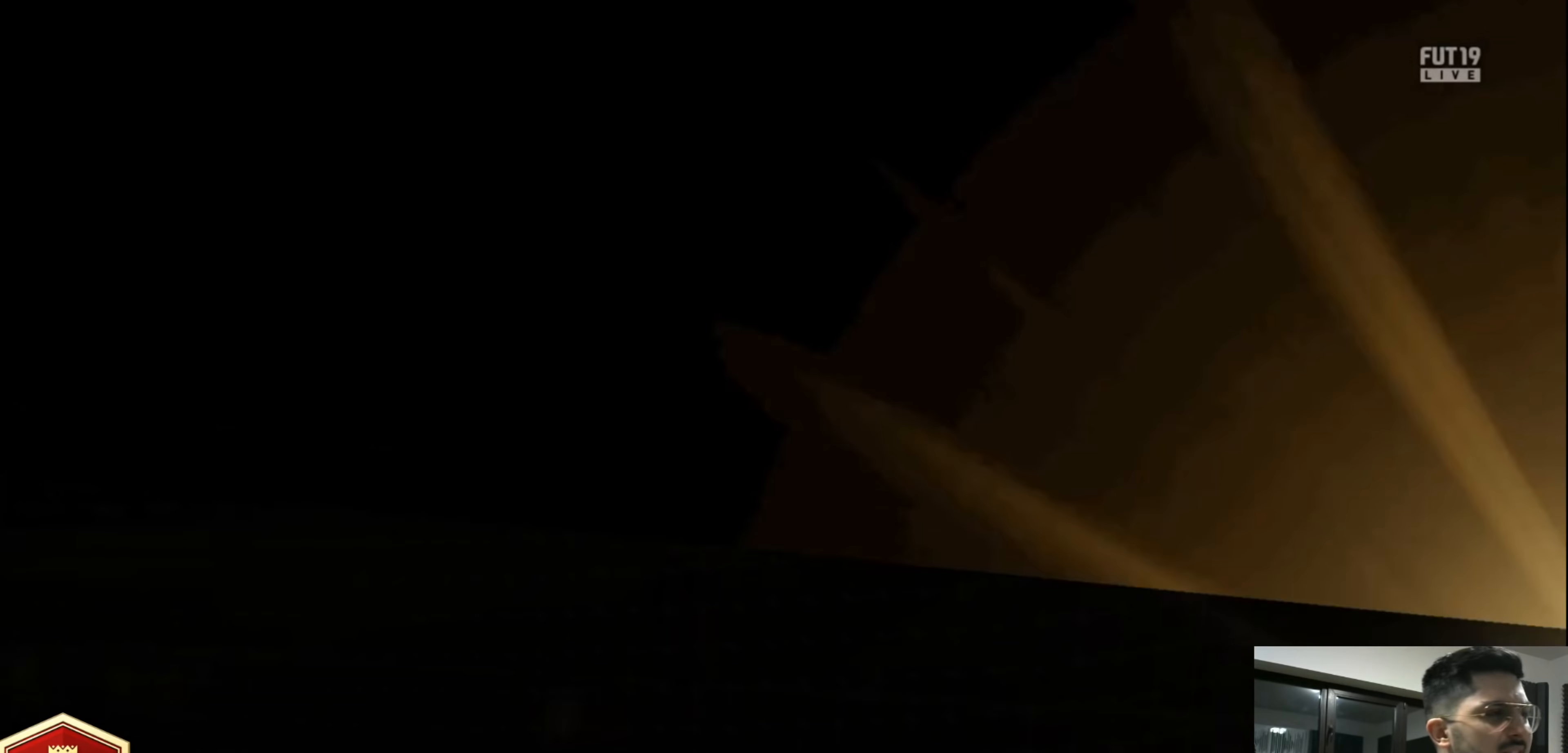
{"dt_ms": 520, "buttons": ["CROSS"], "left_stick": "center", "right_stick": "center", "events": [[280, "CROSS", "down"]]}
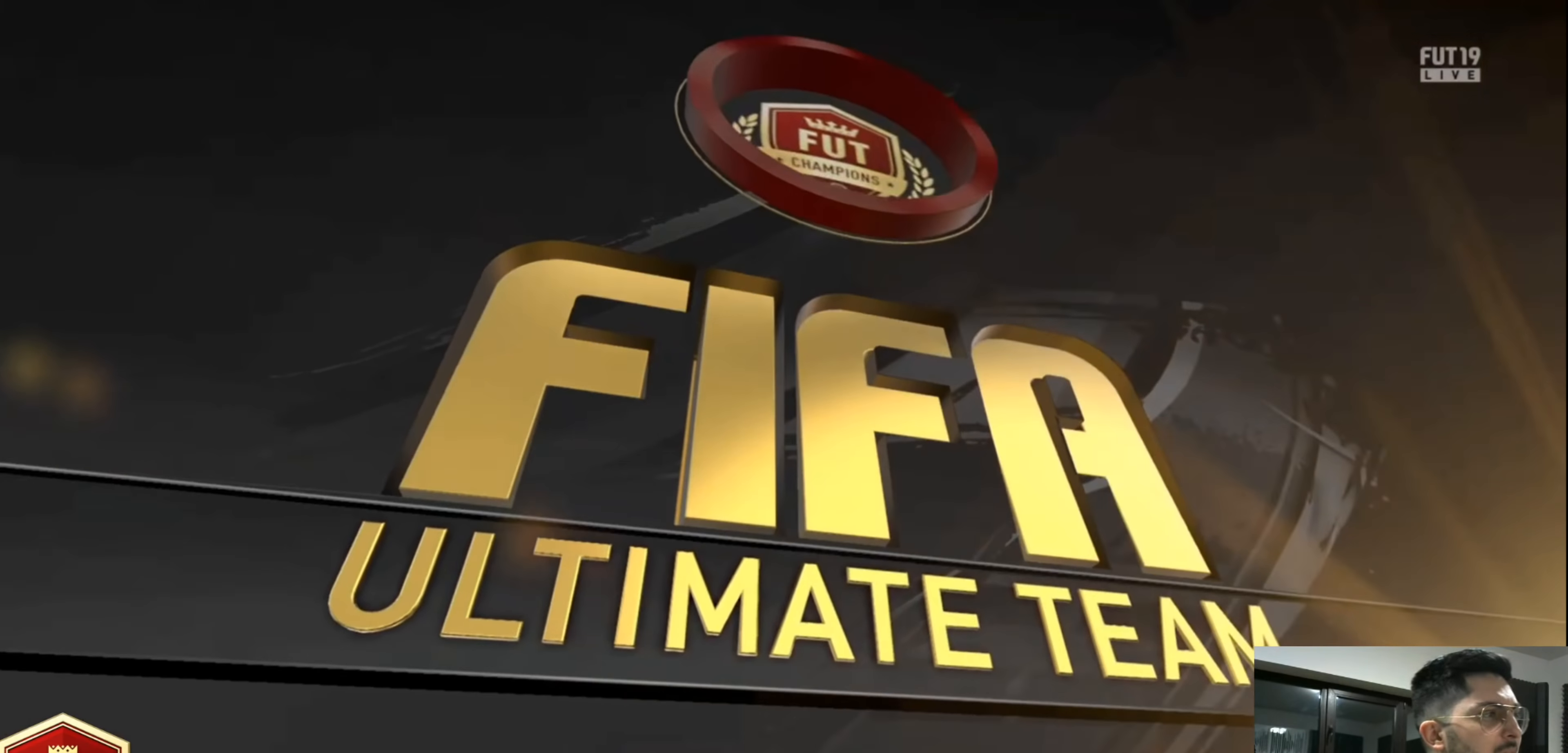
{"dt_ms": 480, "buttons": [], "left_stick": "center", "right_stick": "center", "events": [[80, "CROSS", "up"], [120, "CROSS", "down"], [280, "CROSS", "up"]]}
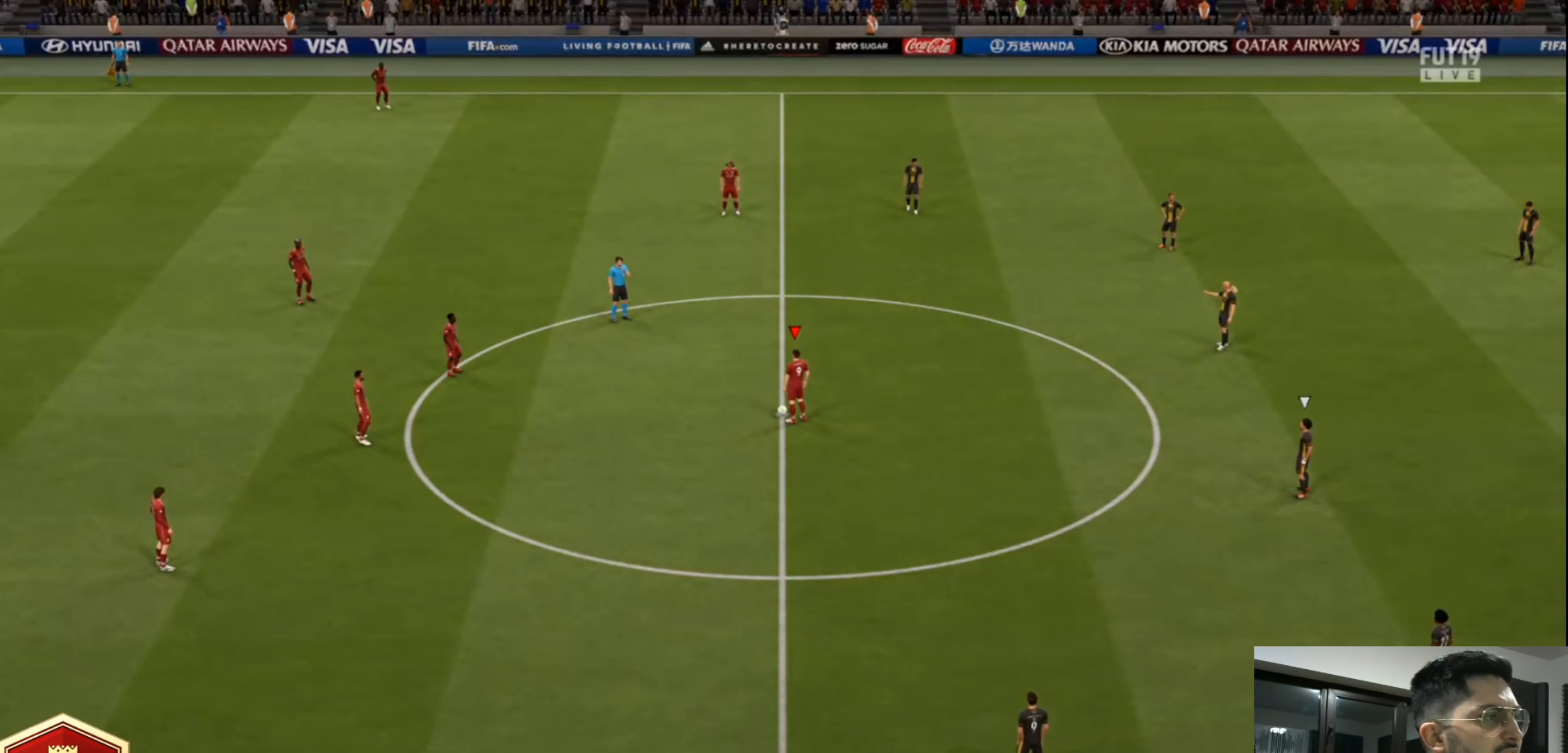
{"dt_ms": 520, "buttons": ["CROSS"], "left_stick": "center", "right_stick": "center", "events": [[80, "DPAD_LEFT", "down"], [200, "DPAD_LEFT", "up"], [280, "DPAD_LEFT", "down"], [400, "DPAD_LEFT", "up"], [480, "CROSS", "down"]]}
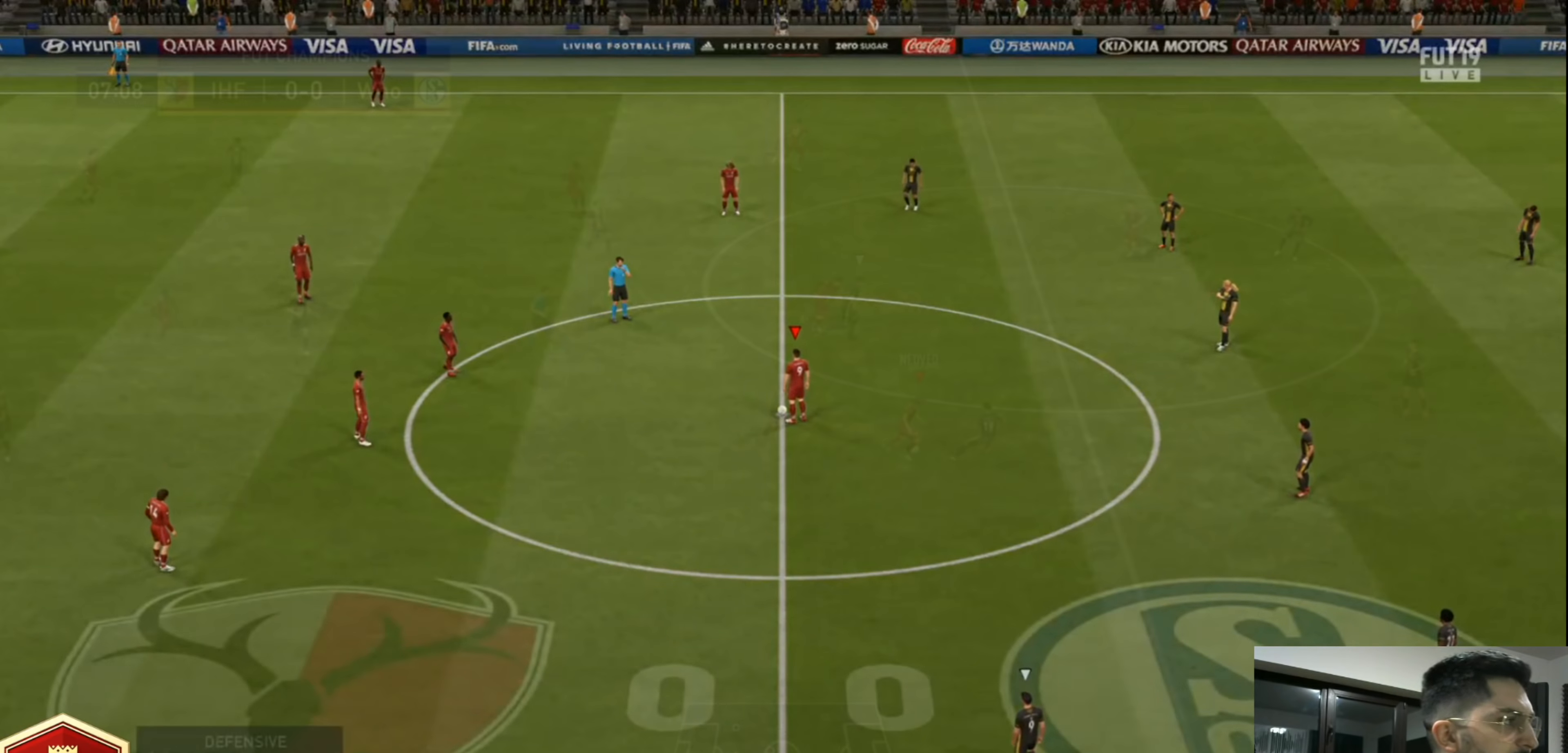
{"dt_ms": 480, "buttons": ["L1", "L3"], "left_stick": "up", "right_stick": "center", "events": [[80, "CROSS", "up"], [80, "right_stick", "down"], [160, "left_stick", "up-right"], [240, "L1", "down"], [280, "left_stick", "up"], [280, "right_stick", "center"], [440, "L3", "down"]]}
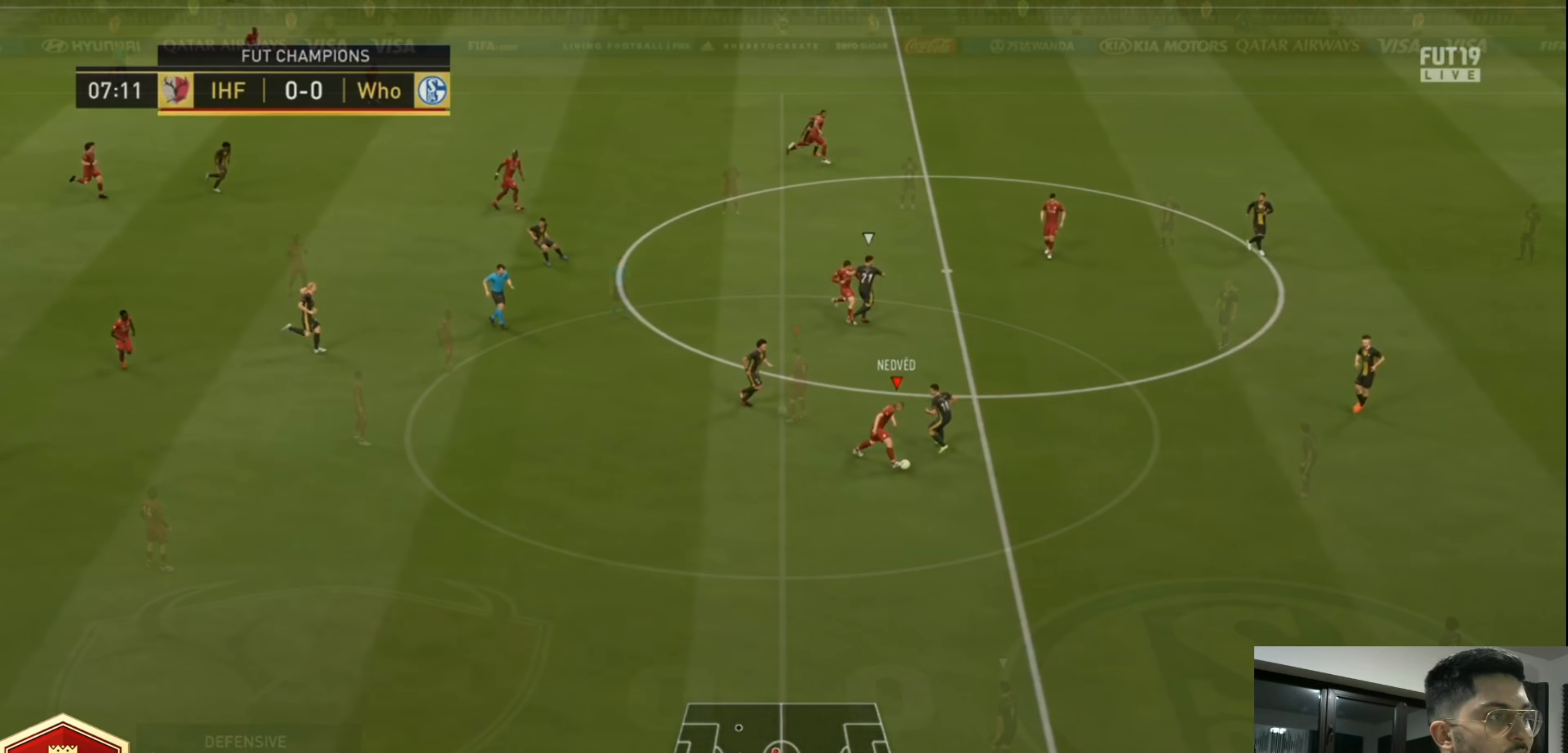
{"dt_ms": 520, "buttons": ["CROSS", "L1"], "left_stick": "up-right", "right_stick": "center", "events": [[360, "L3", "up"], [440, "CROSS", "down"], [440, "left_stick", "up-right"]]}
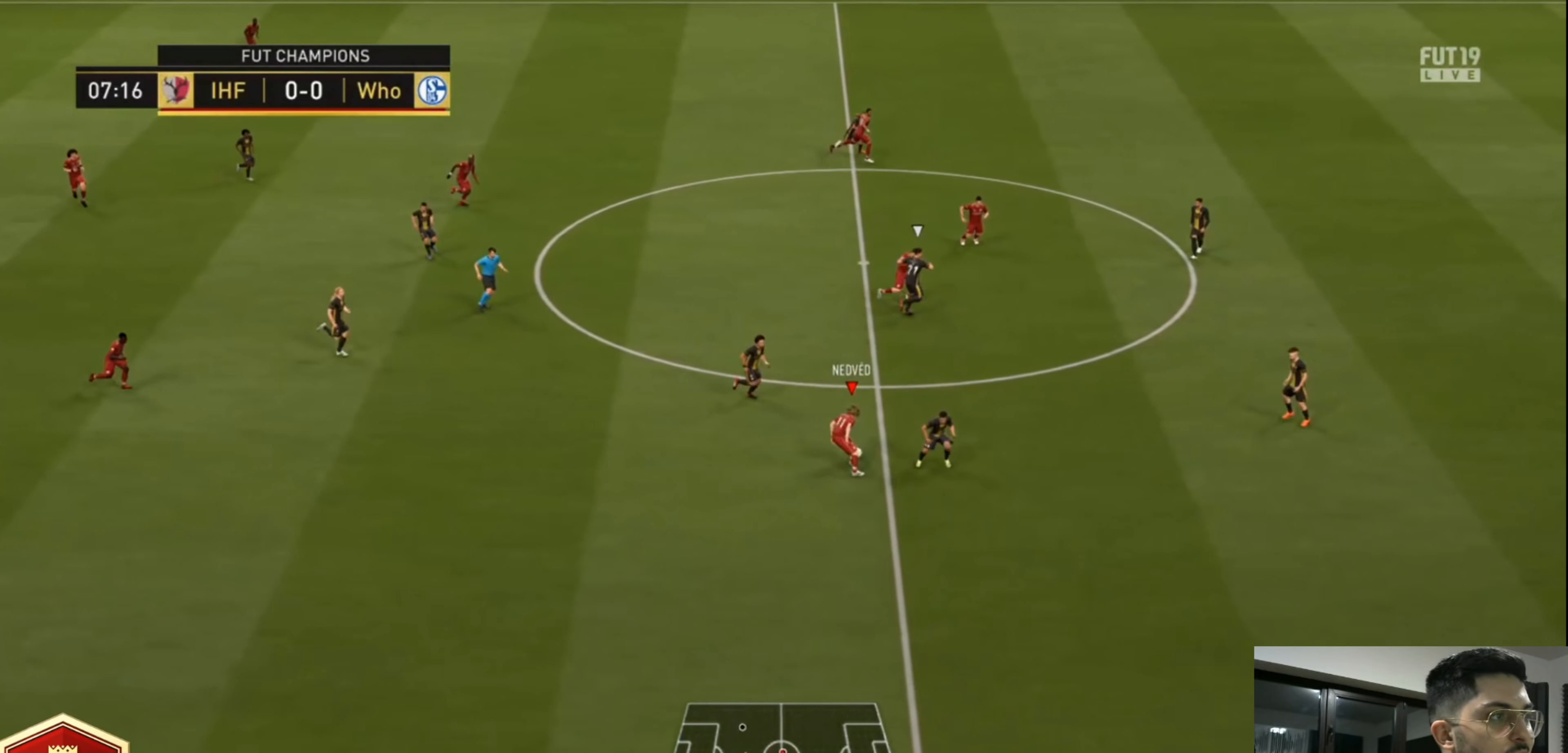
{"dt_ms": 480, "buttons": ["R2"], "left_stick": "right", "right_stick": "center", "events": [[40, "CROSS", "up"], [320, "R2", "down"], [440, "L1", "up"], [440, "left_stick", "right"]]}
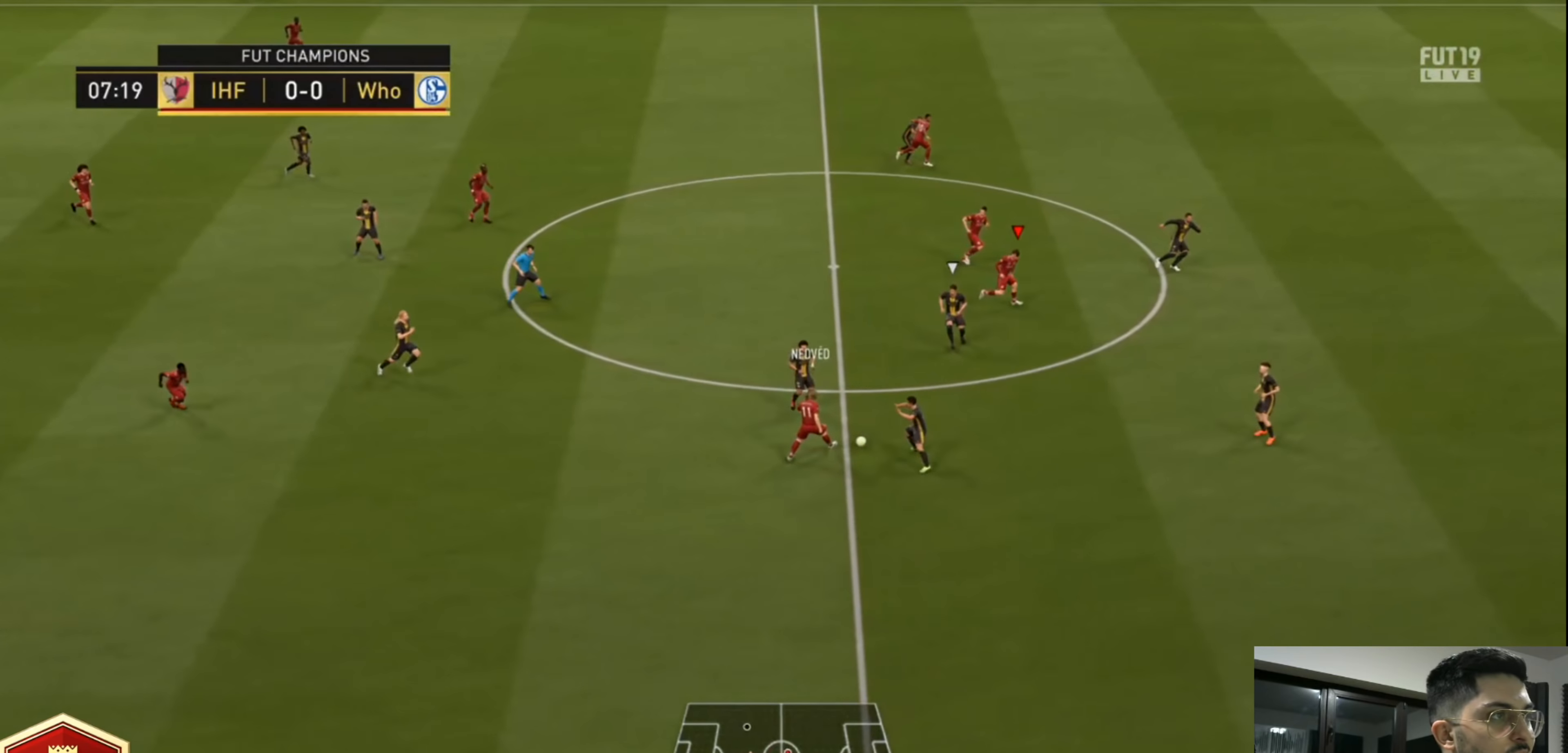
{"dt_ms": 1000, "buttons": ["L3"], "left_stick": "up-left", "right_stick": "center", "events": [[200, "R2", "up"], [200, "left_stick", "up-right"], [320, "left_stick", "up"], [440, "left_stick", "up-right"], [680, "left_stick", "up-left"], [720, "L3", "down"]]}
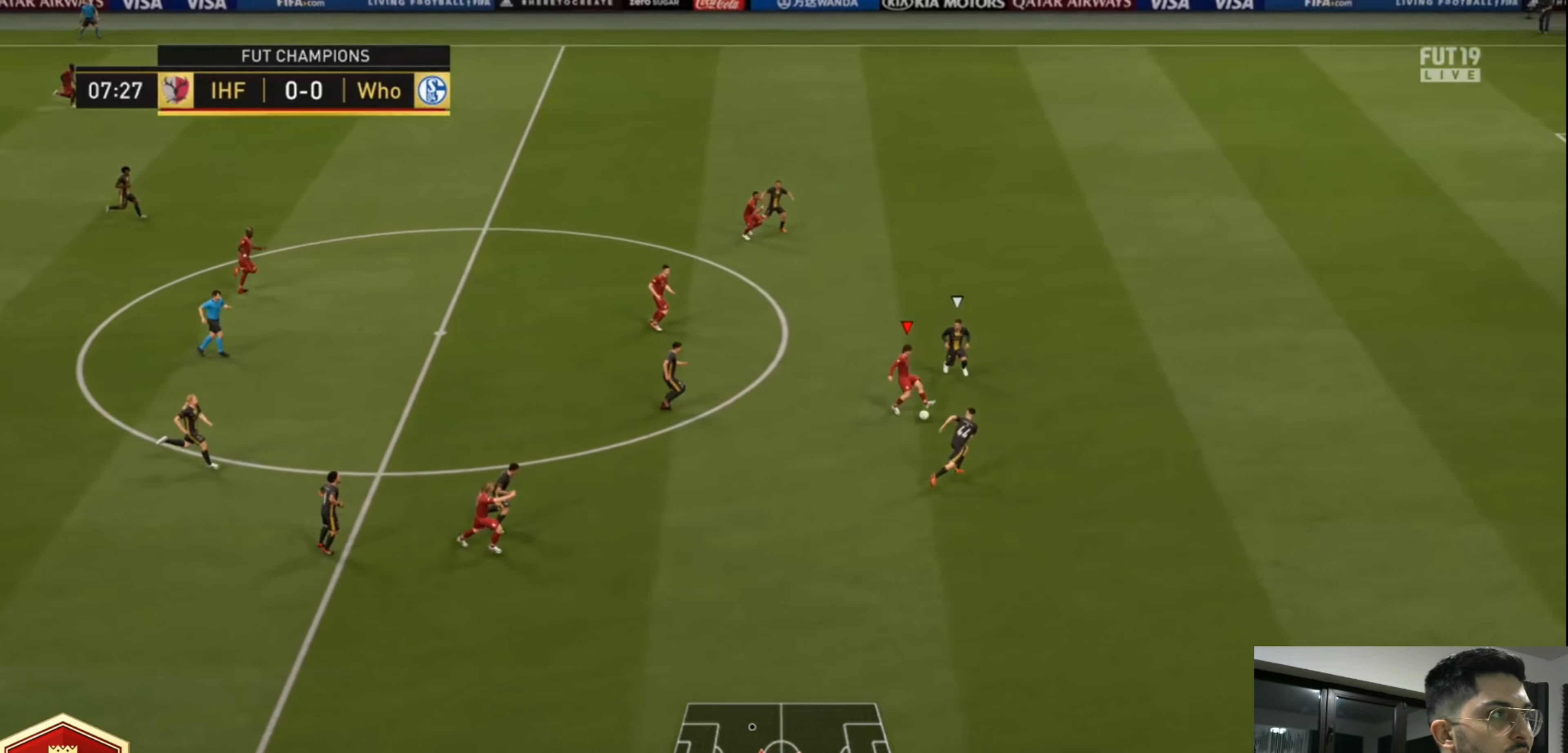
{"dt_ms": 520, "buttons": ["CROSS", "L1", "L3"], "left_stick": "up", "right_stick": "center", "events": [[160, "left_stick", "up"], [520, "CROSS", "down"], [520, "L1", "down"]]}
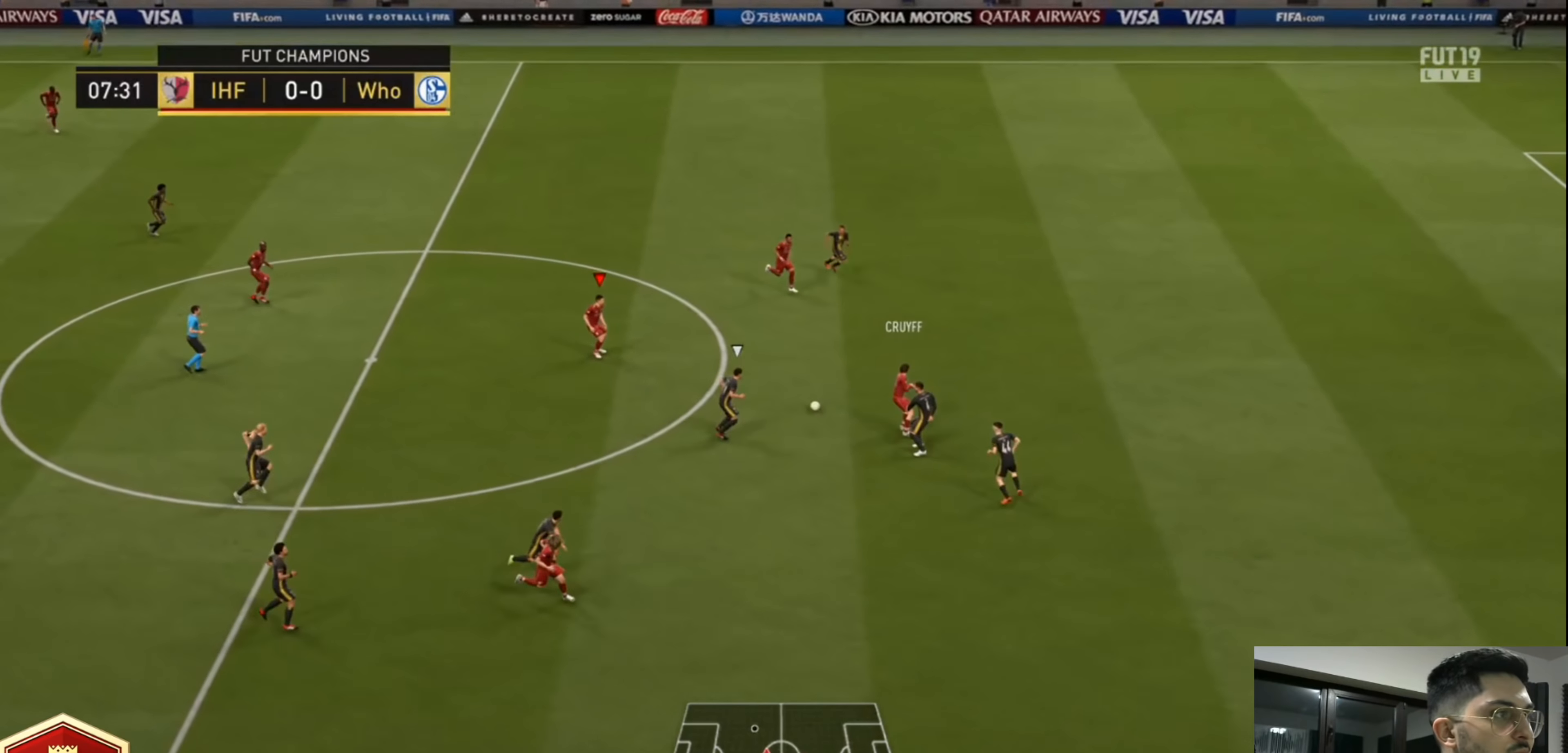
{"dt_ms": 480, "buttons": ["R2"], "left_stick": "up", "right_stick": "center", "events": [[40, "L3", "up"], [120, "CROSS", "up"], [120, "L1", "up"], [200, "R2", "down"]]}
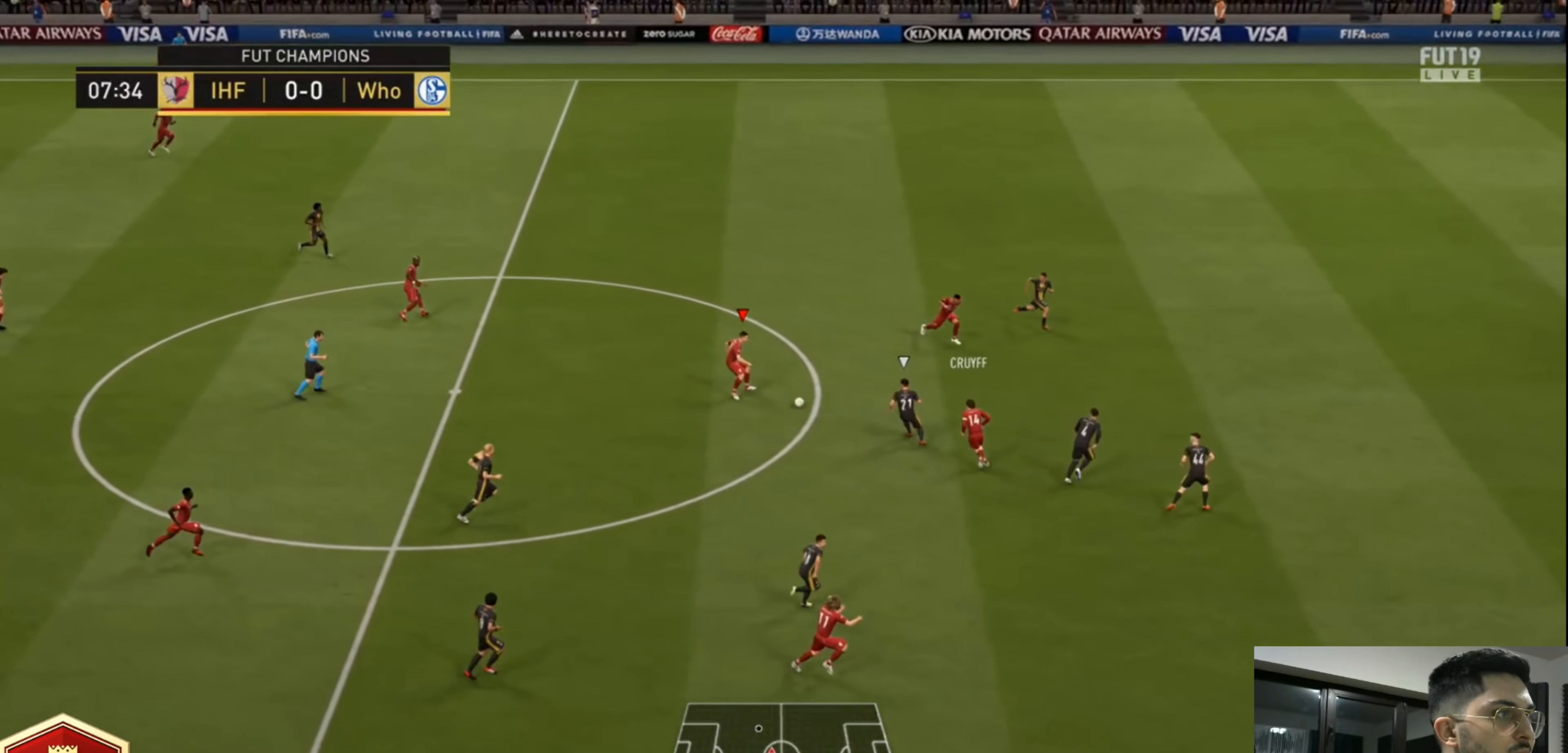
{"dt_ms": 520, "buttons": [], "left_stick": "up", "right_stick": "center", "events": [[200, "R2", "up"], [360, "left_stick", "up-left"], [520, "left_stick", "up"]]}
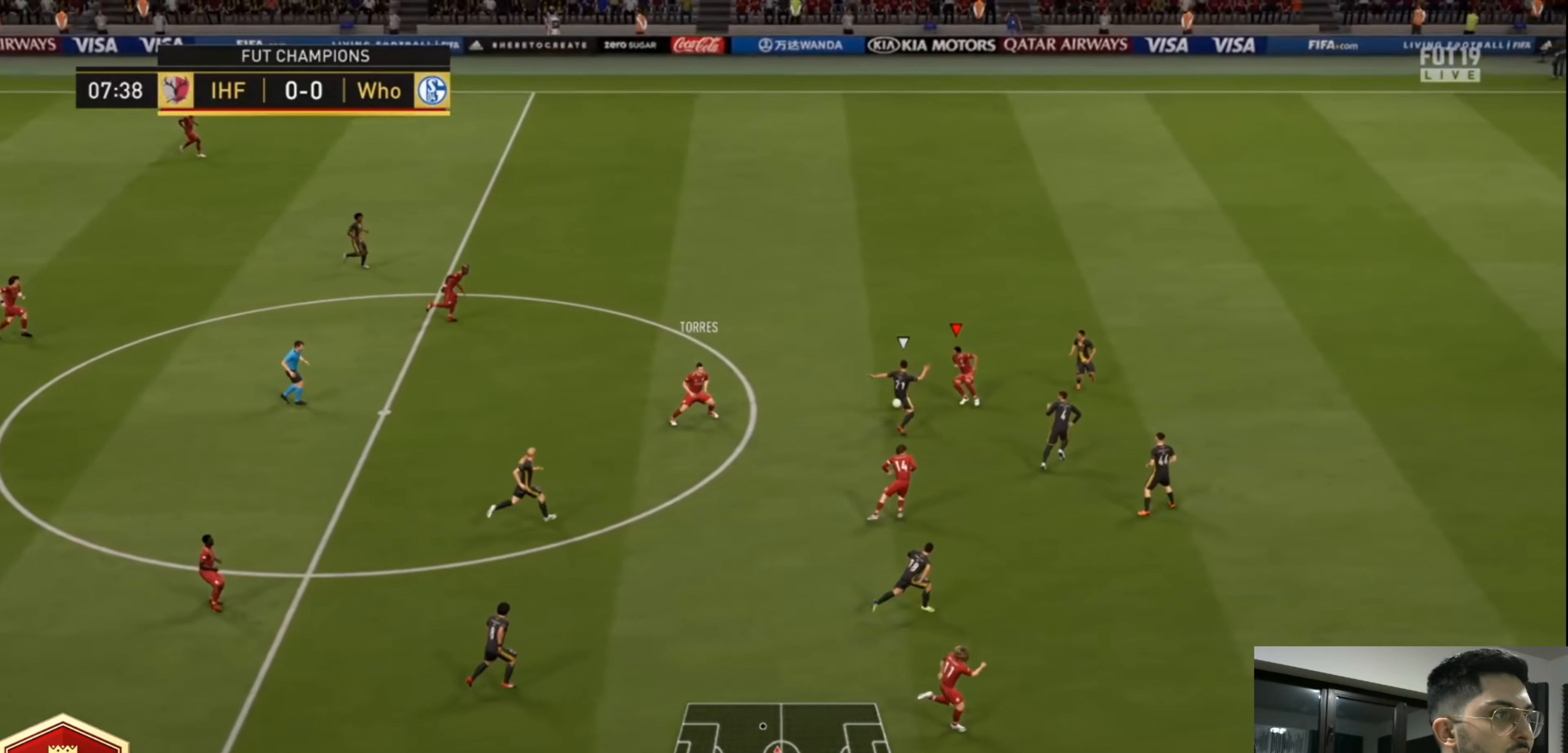
{"dt_ms": 480, "buttons": ["R2"], "left_stick": "up", "right_stick": "center", "events": [[280, "R2", "down"]]}
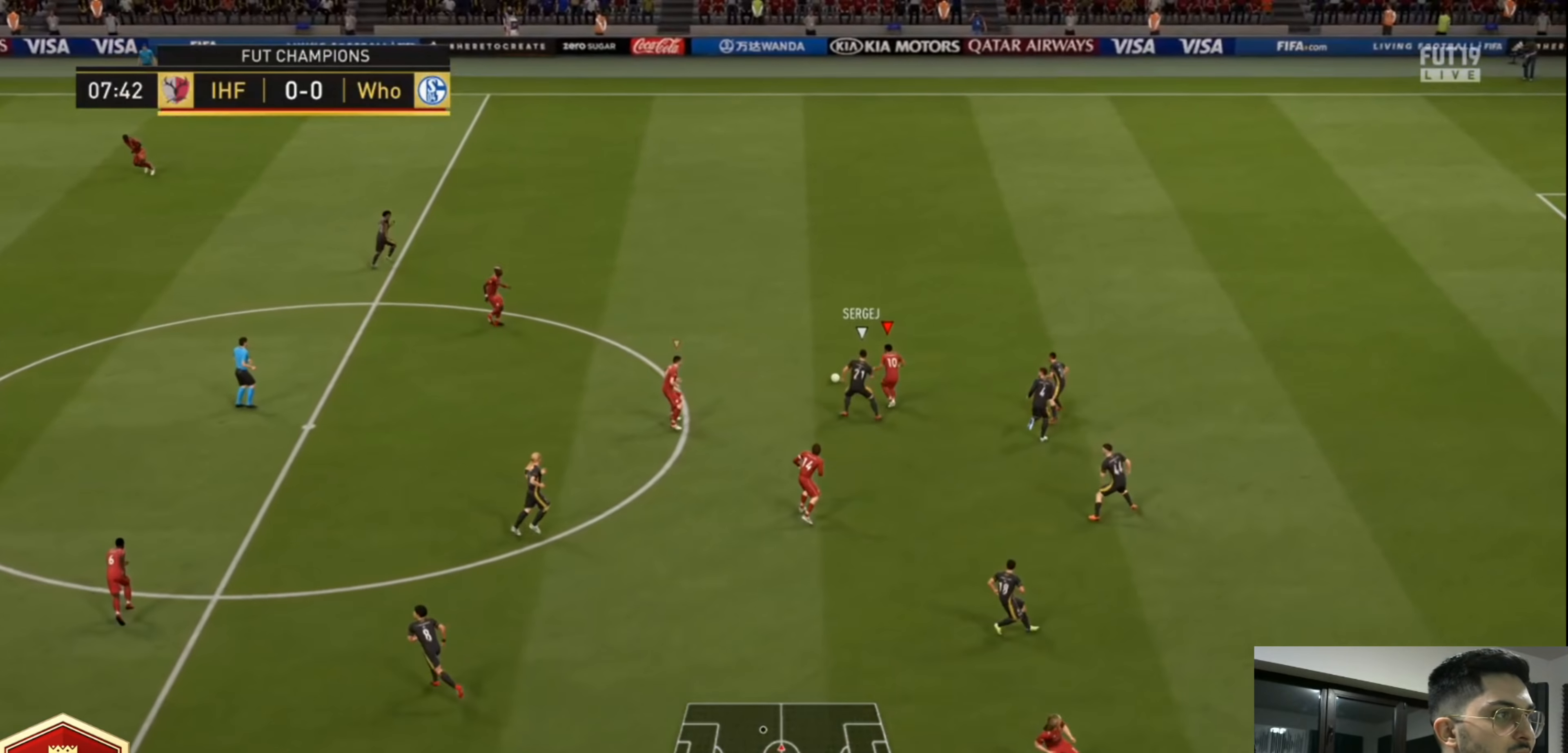
{"dt_ms": 520, "buttons": ["R2"], "left_stick": "up", "right_stick": "center", "events": []}
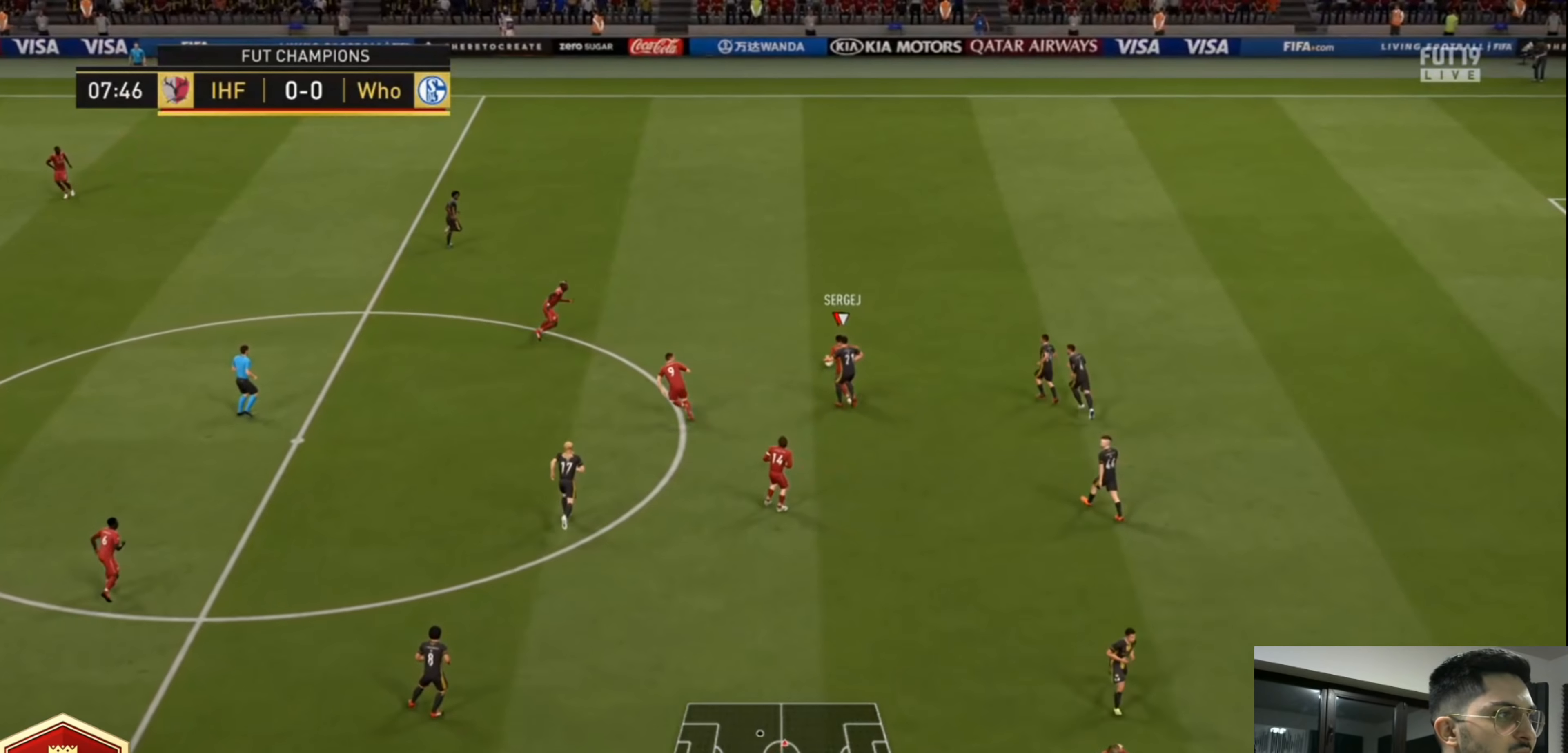
{"dt_ms": 480, "buttons": ["R2"], "left_stick": "up", "right_stick": "center", "events": []}
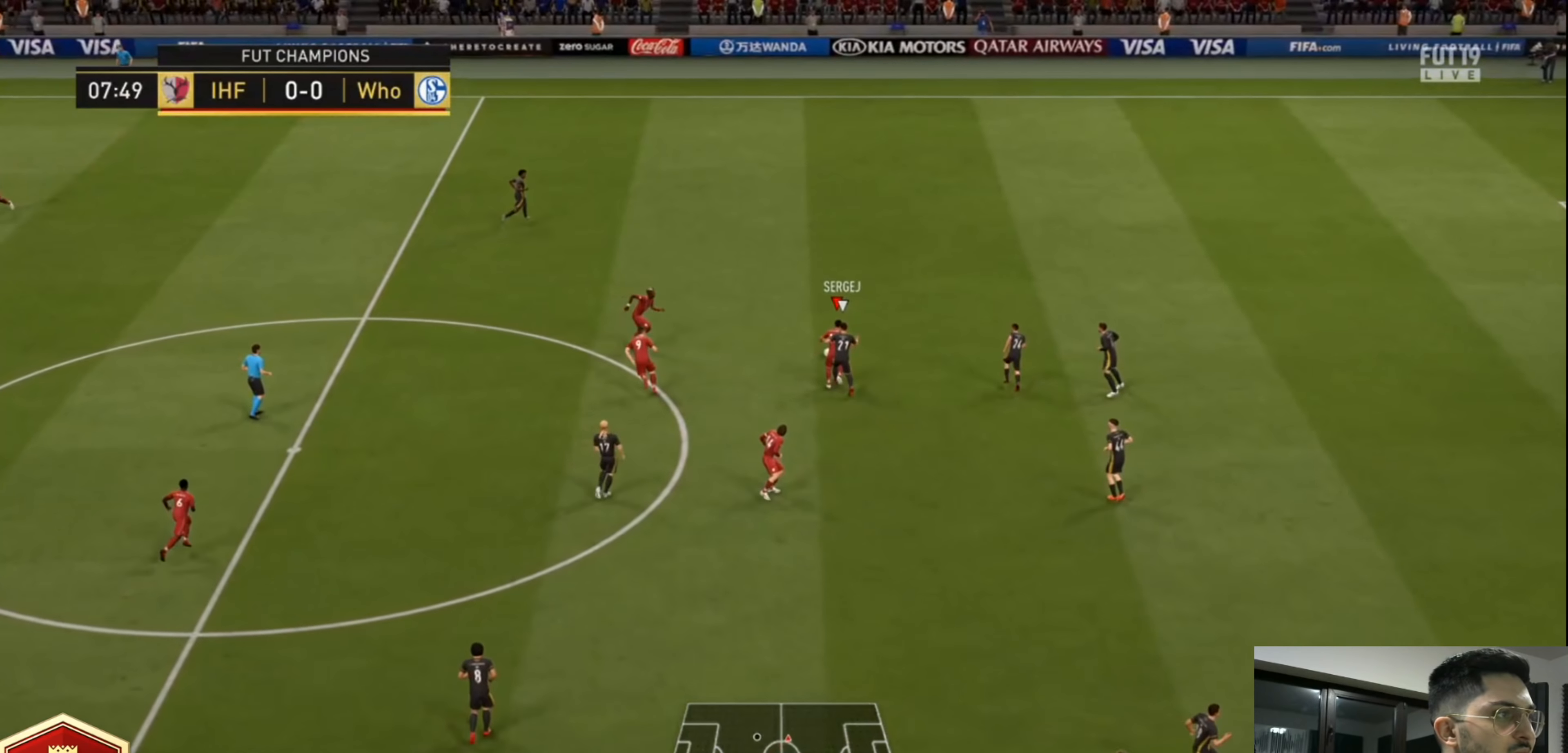
{"dt_ms": 520, "buttons": ["R2"], "left_stick": "up", "right_stick": "center", "events": []}
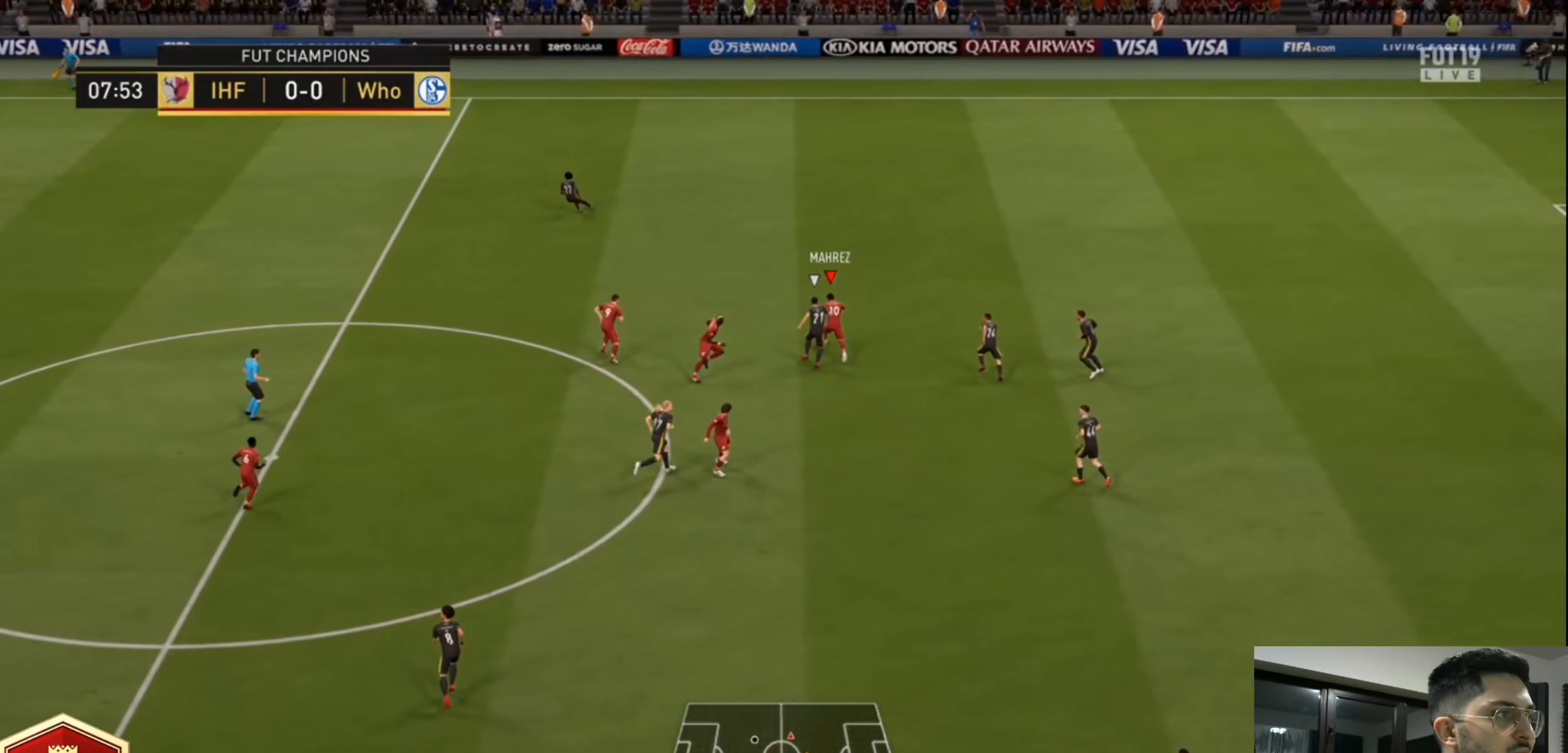
{"dt_ms": 480, "buttons": ["R2"], "left_stick": "up-right", "right_stick": "center", "events": [[360, "left_stick", "up-right"]]}
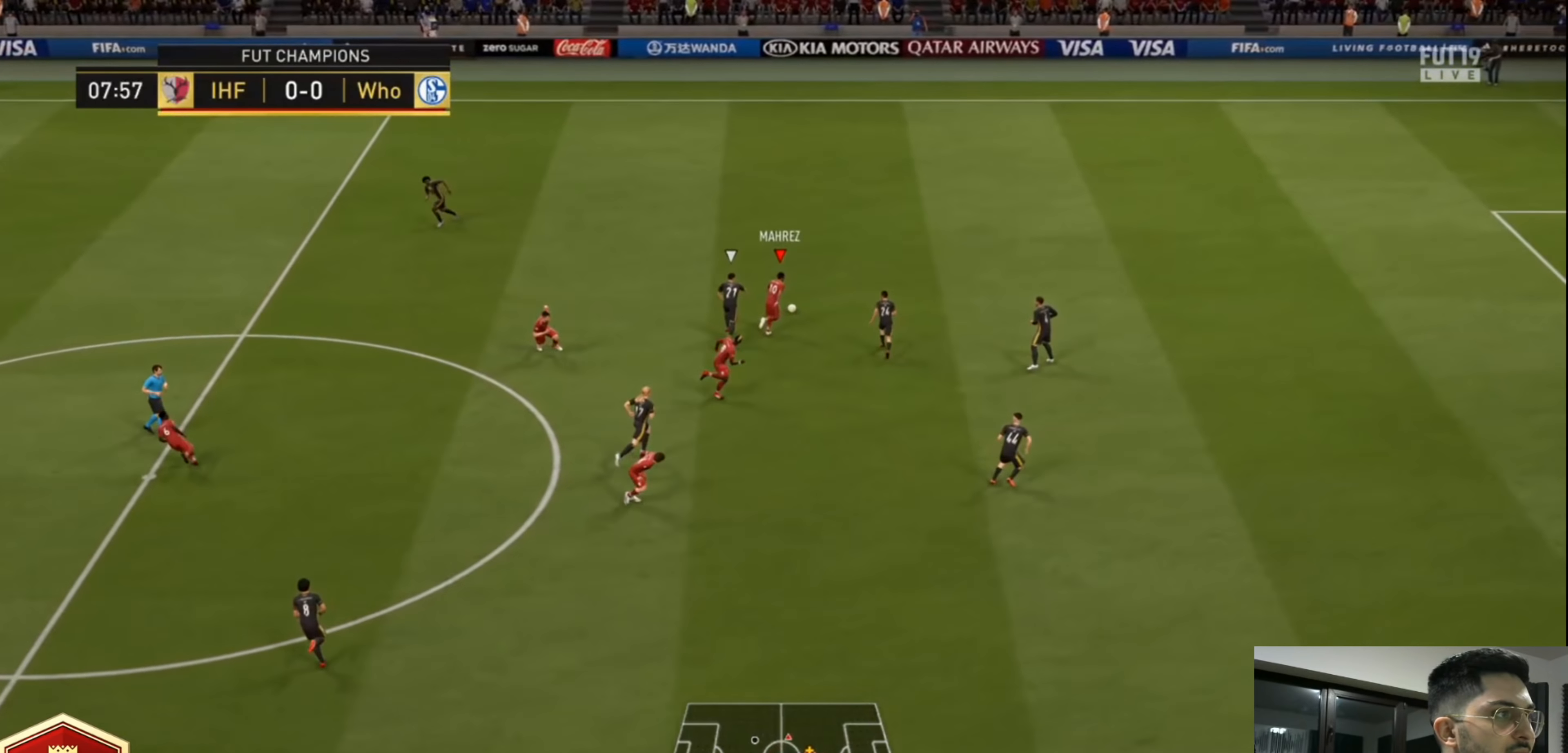
{"dt_ms": 520, "buttons": ["L3"], "left_stick": "down-right", "right_stick": "center", "events": [[360, "R2", "up"], [440, "left_stick", "down-right"], [520, "L3", "down"]]}
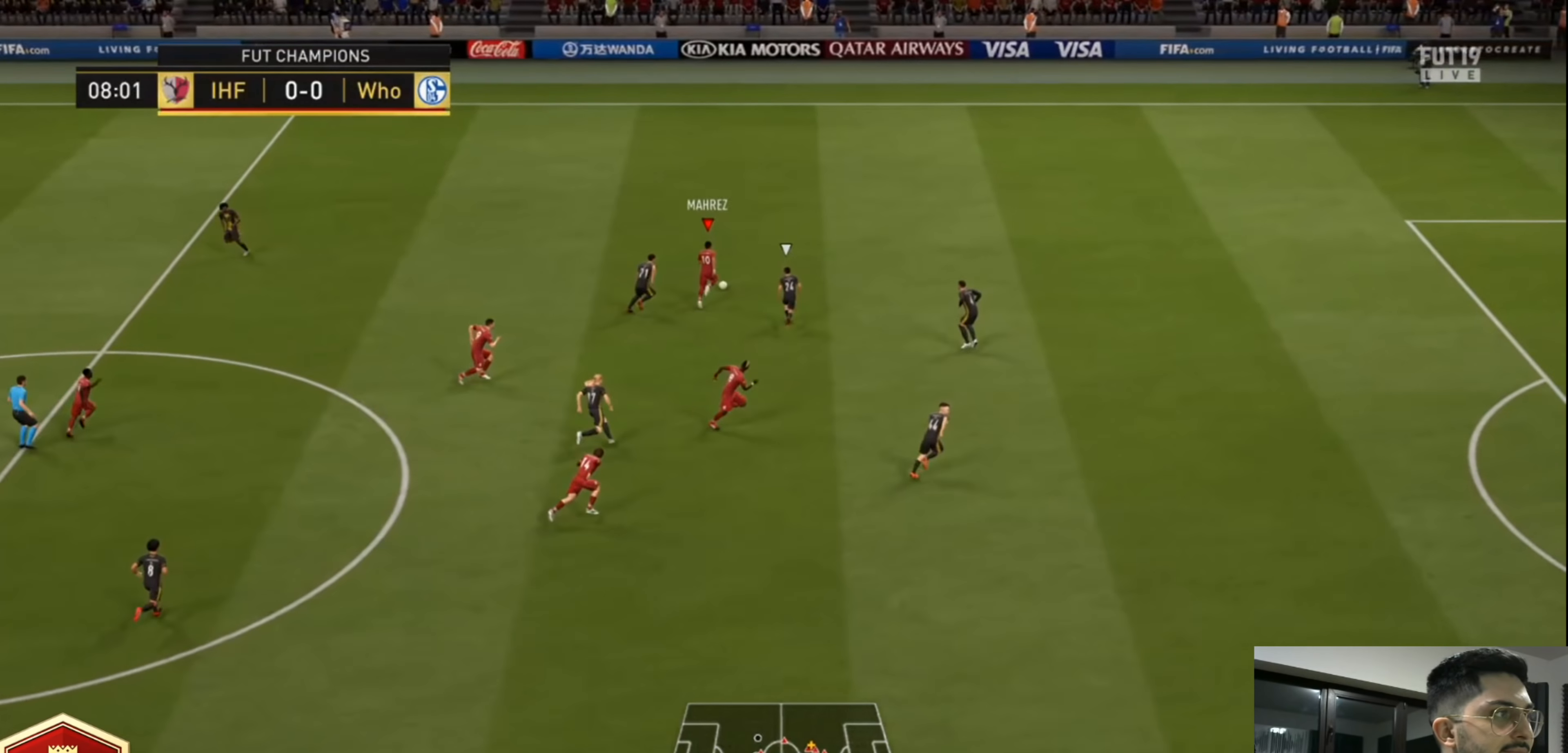
{"dt_ms": 480, "buttons": ["L3"], "left_stick": "down", "right_stick": "center", "events": [[40, "CROSS", "down"], [40, "L1", "down"], [40, "left_stick", "down"], [120, "CROSS", "up"], [120, "L1", "up"]]}
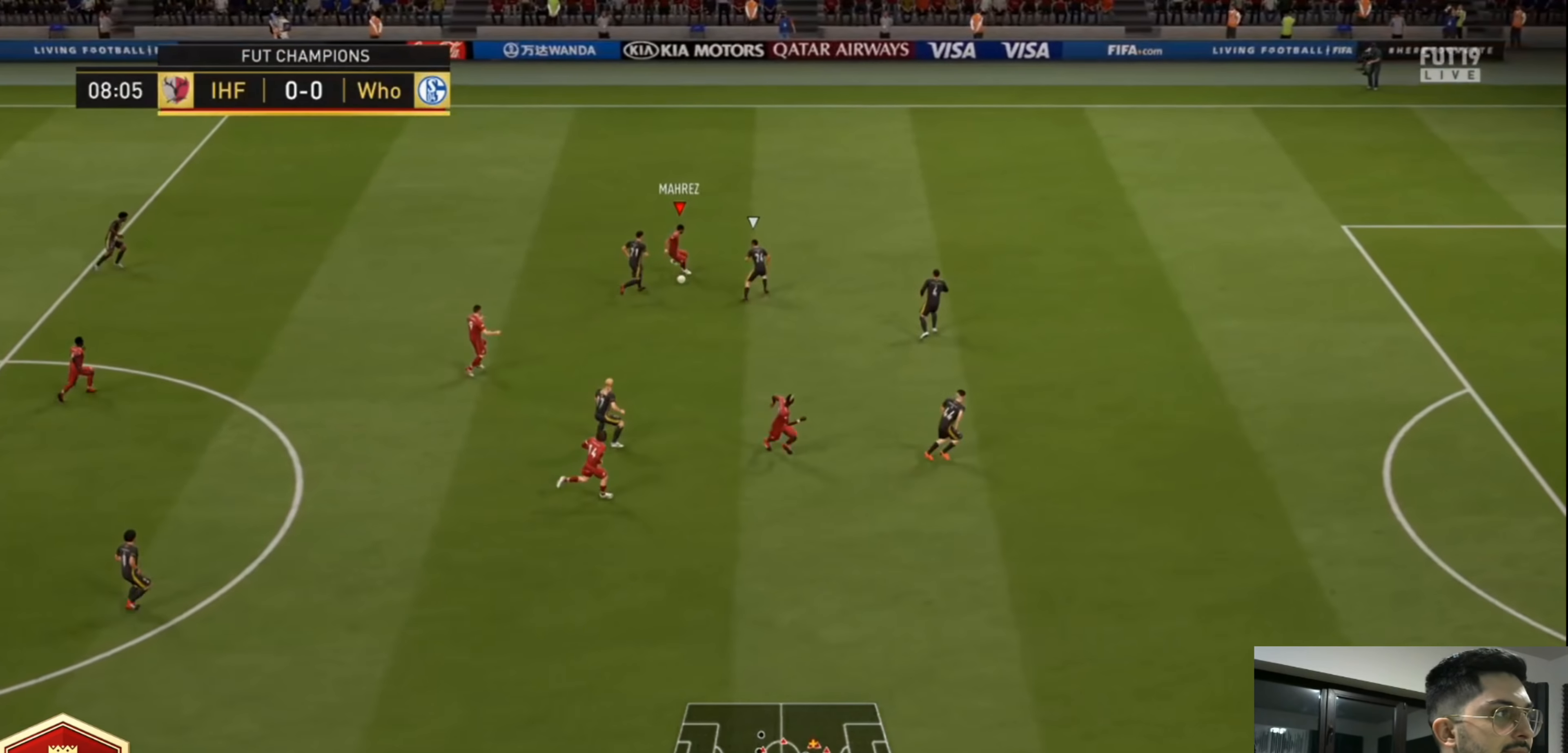
{"dt_ms": 520, "buttons": [], "left_stick": "down-right", "right_stick": "center", "events": [[80, "L3", "up"], [120, "left_stick", "down-right"], [440, "L1", "down"], [520, "L1", "up"]]}
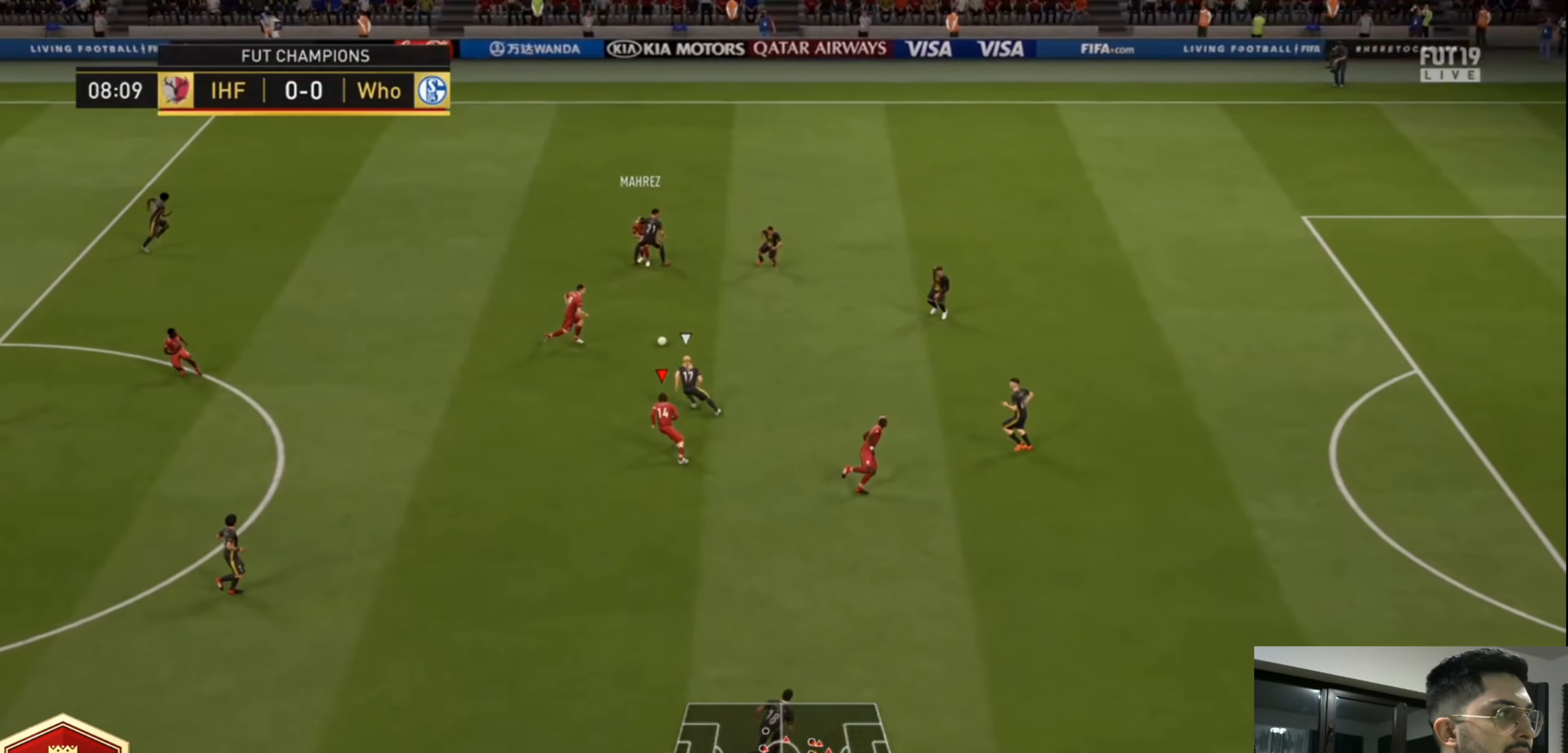
{"dt_ms": 1000, "buttons": [], "left_stick": "down-right", "right_stick": "center"}
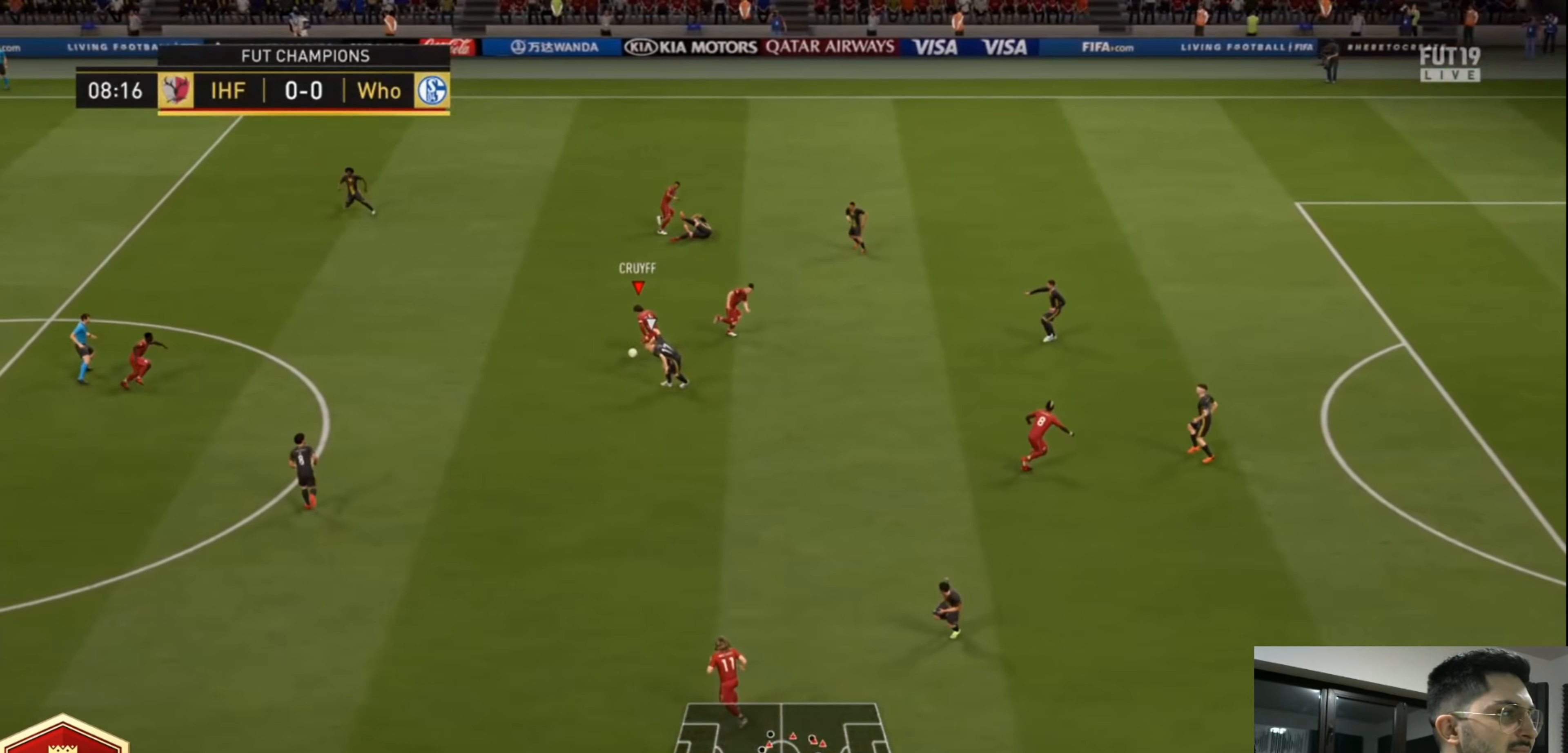
{"dt_ms": 480, "buttons": ["L3"], "left_stick": "up-right", "right_stick": "center", "events": [[80, "L1", "down"], [120, "CROSS", "down"], [120, "L3", "down"], [240, "CROSS", "up"], [240, "L1", "up"], [240, "left_stick", "right"], [440, "left_stick", "up-right"]]}
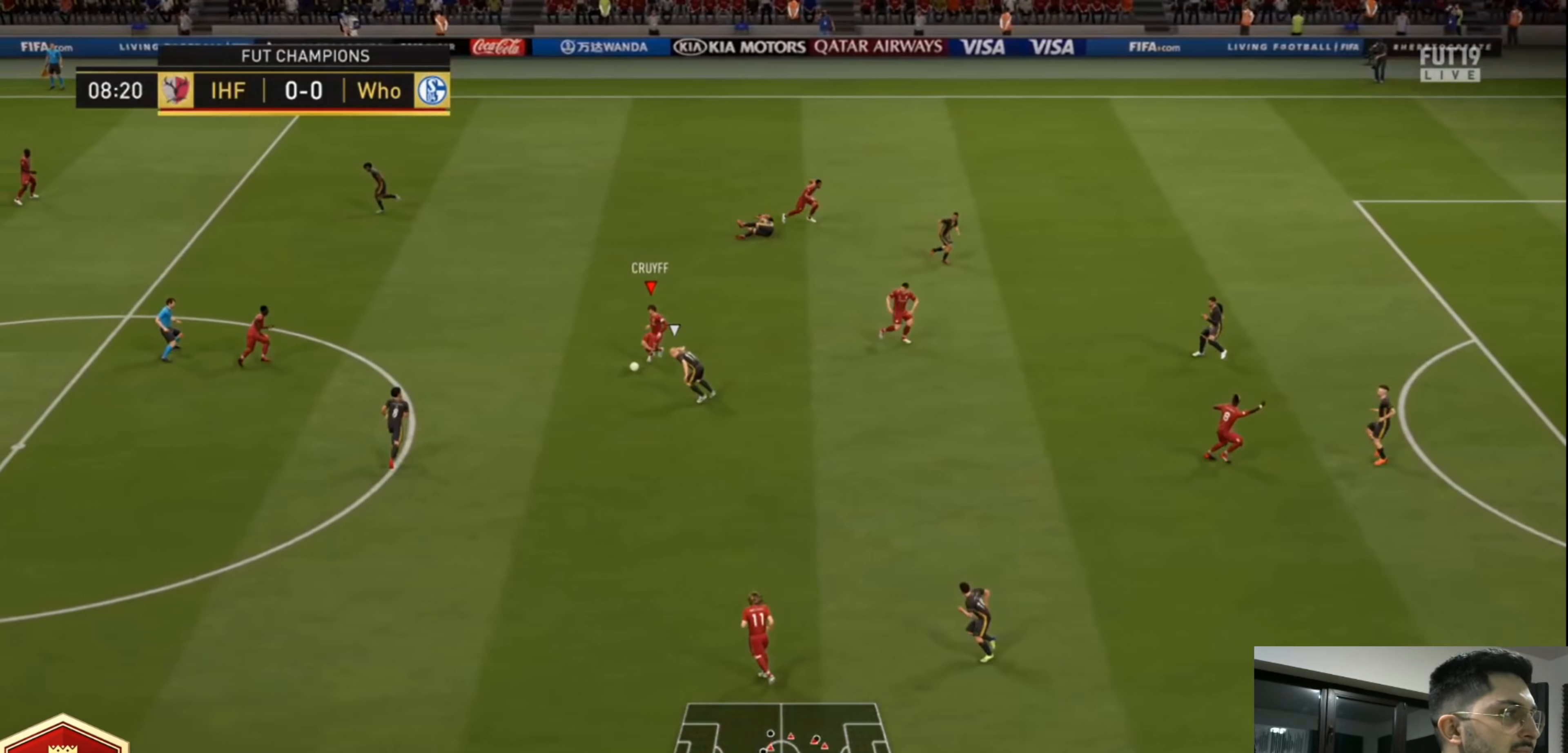
{"dt_ms": 520, "buttons": [], "left_stick": "down", "right_stick": "center", "events": [[280, "L3", "up"], [440, "left_stick", "center"], [520, "left_stick", "down"]]}
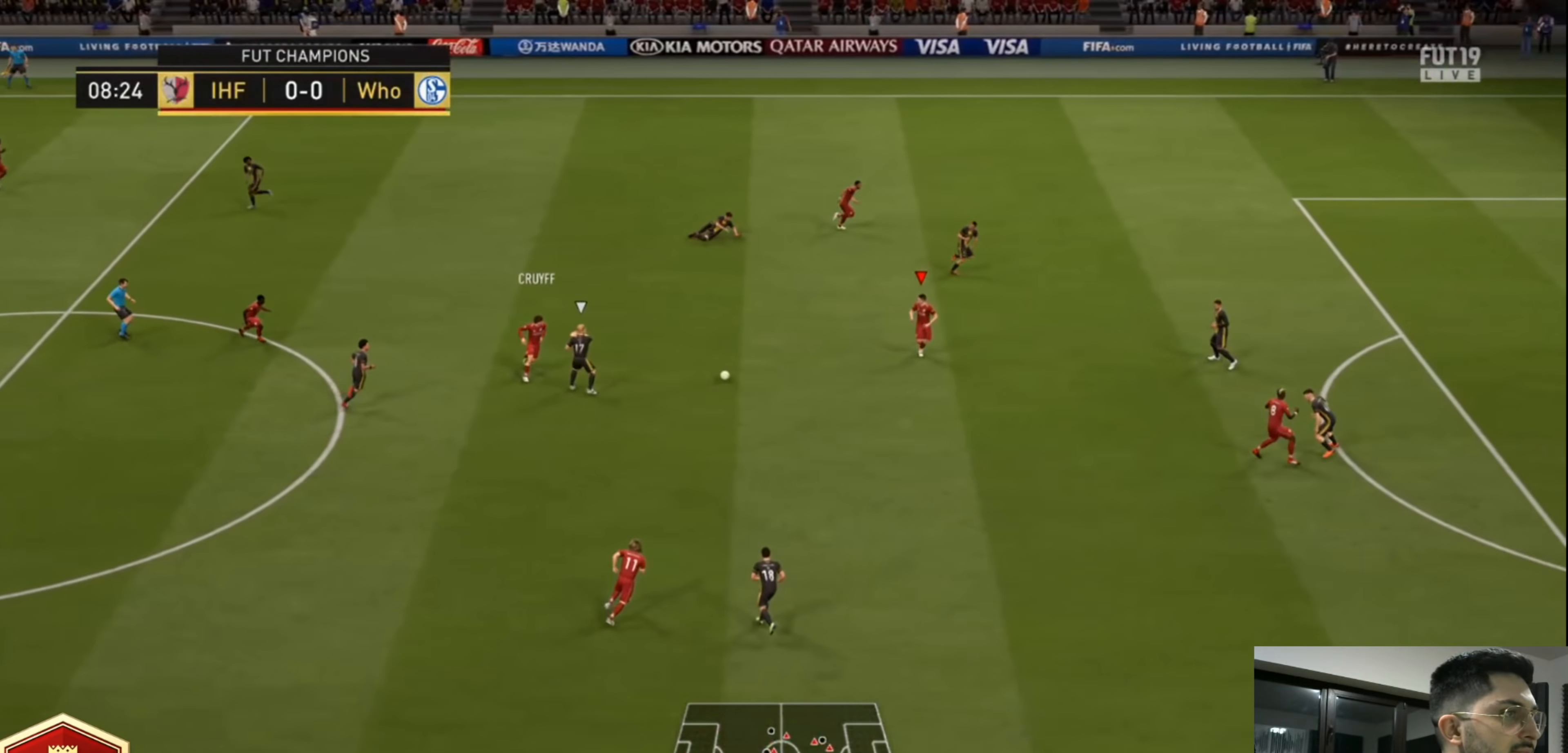
{"dt_ms": 480, "buttons": [], "left_stick": "down-right", "right_stick": "center", "events": [[120, "left_stick", "down-right"]]}